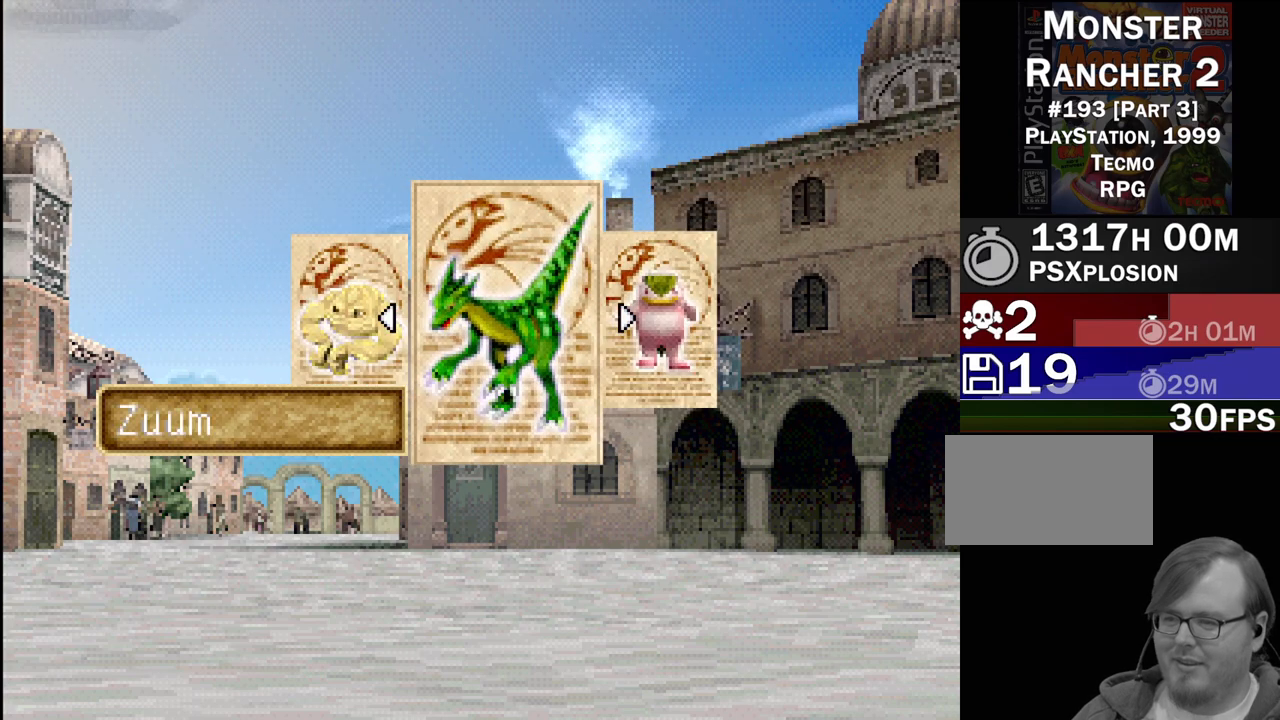
Gameplay with a controller (PlayStation layout); each line is a JSON object with the inputs held at the frame after it. "events" lists button and stick changes between this image and that frame as [ms after this image, input, new state], when the widget could be followed in between. Not read: L3 R3.
{"buttons": [], "events": [[17, "DPAD_LEFT", "down"], [100, "DPAD_LEFT", "up"]]}
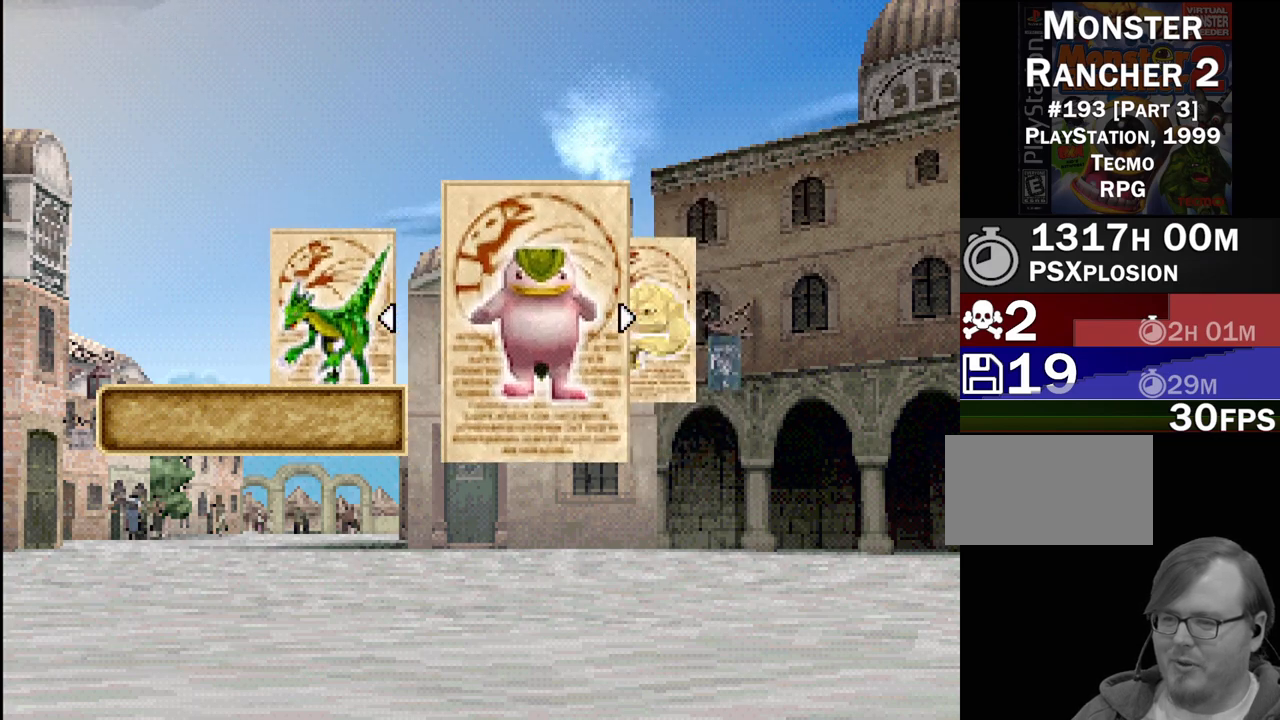
{"buttons": [], "events": [[83, "DPAD_LEFT", "down"], [200, "DPAD_LEFT", "up"]]}
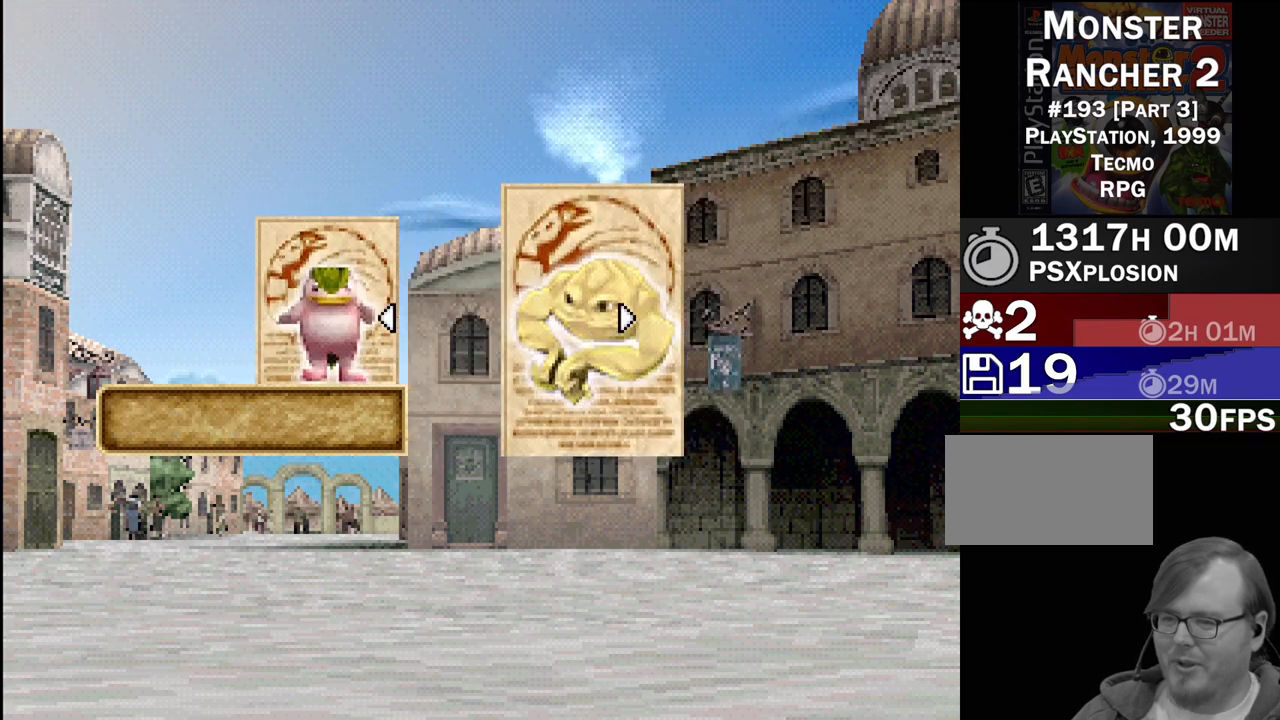
{"buttons": [], "events": []}
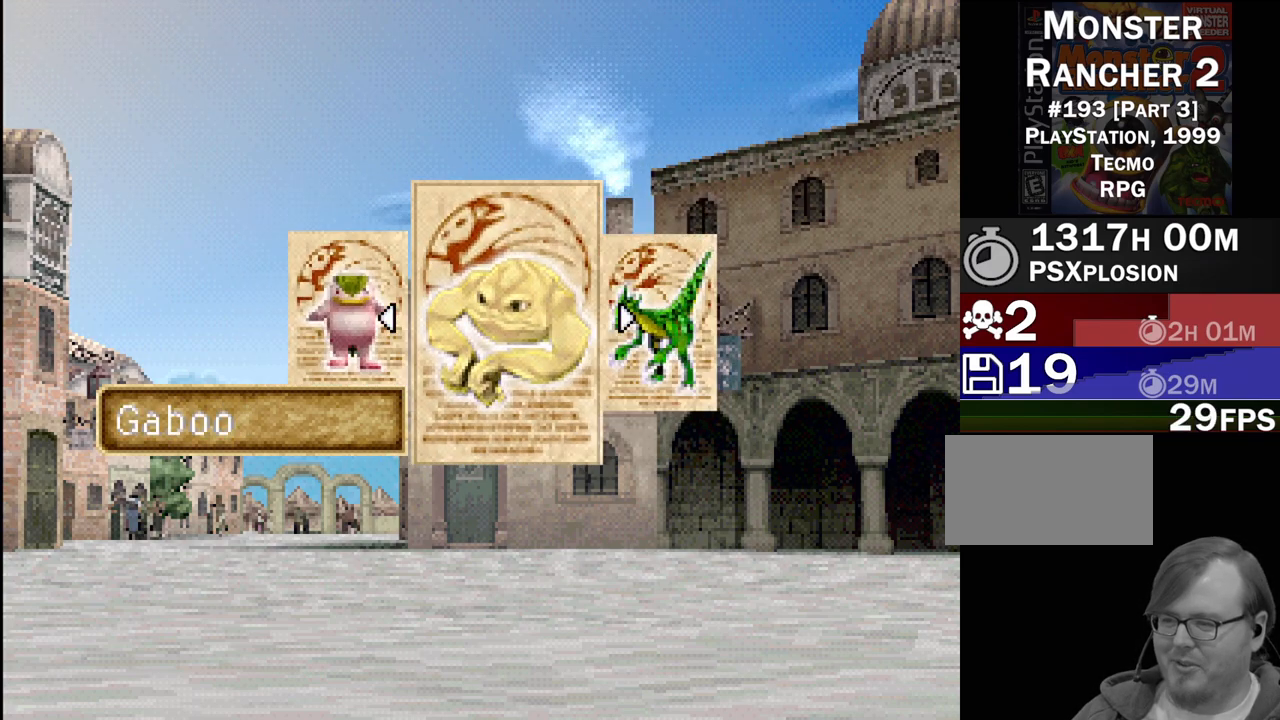
{"buttons": [], "events": []}
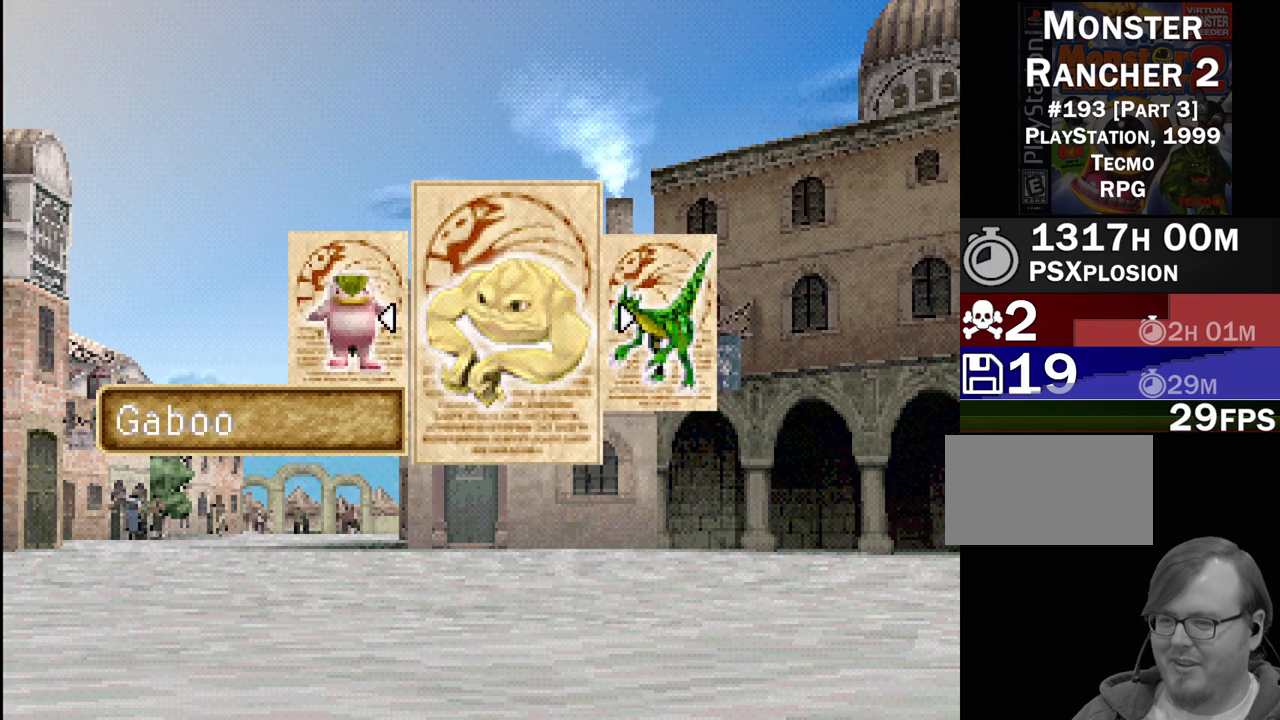
{"buttons": [], "events": []}
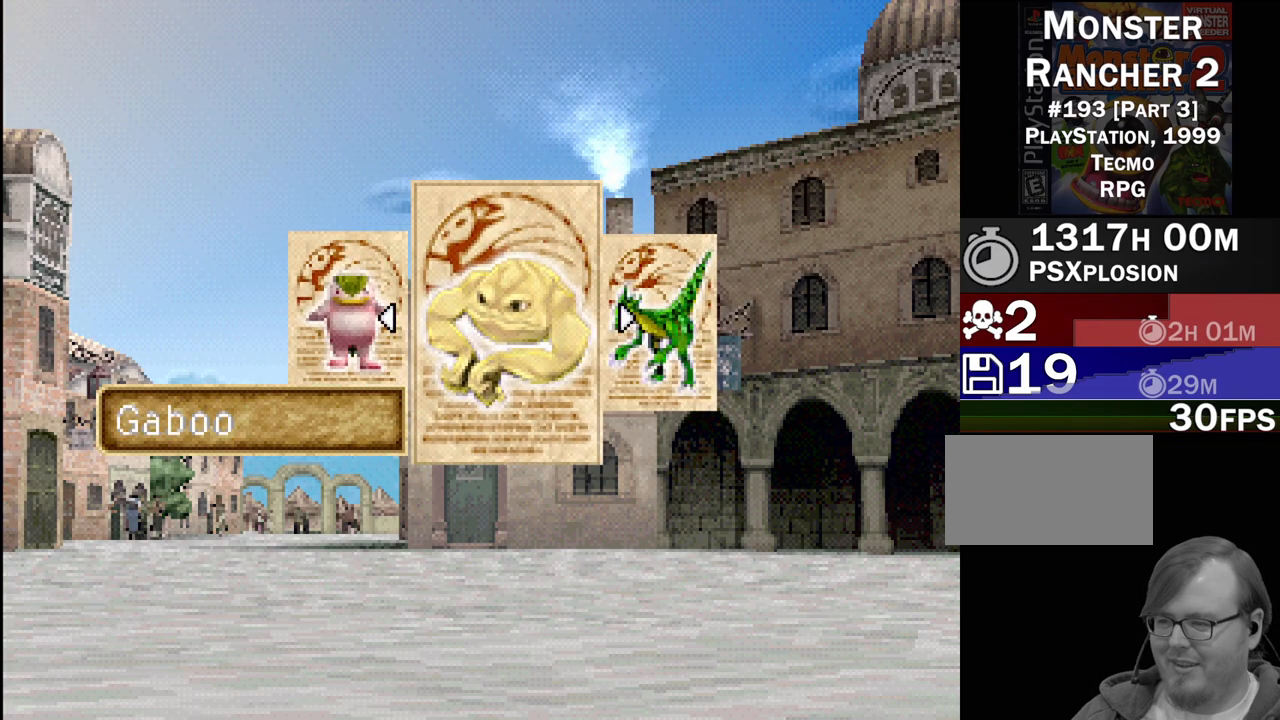
{"buttons": [], "events": [[17, "CROSS", "down"], [150, "CROSS", "up"]]}
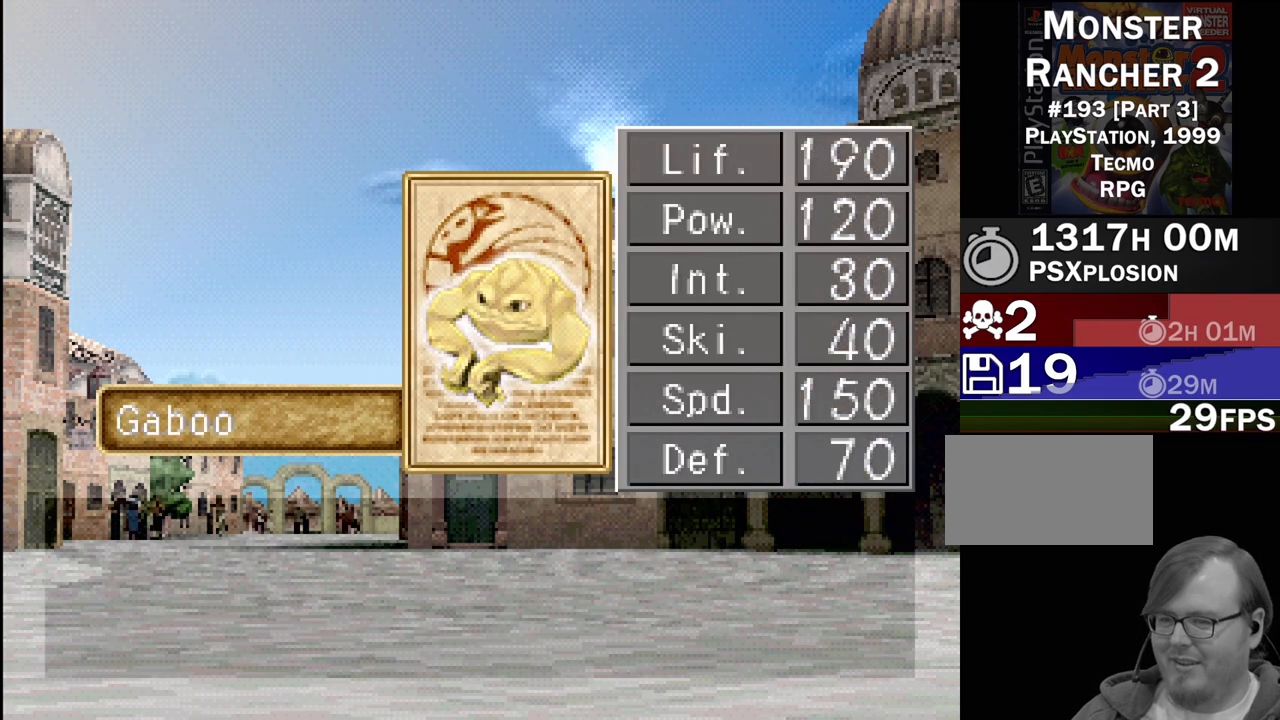
{"buttons": [], "events": []}
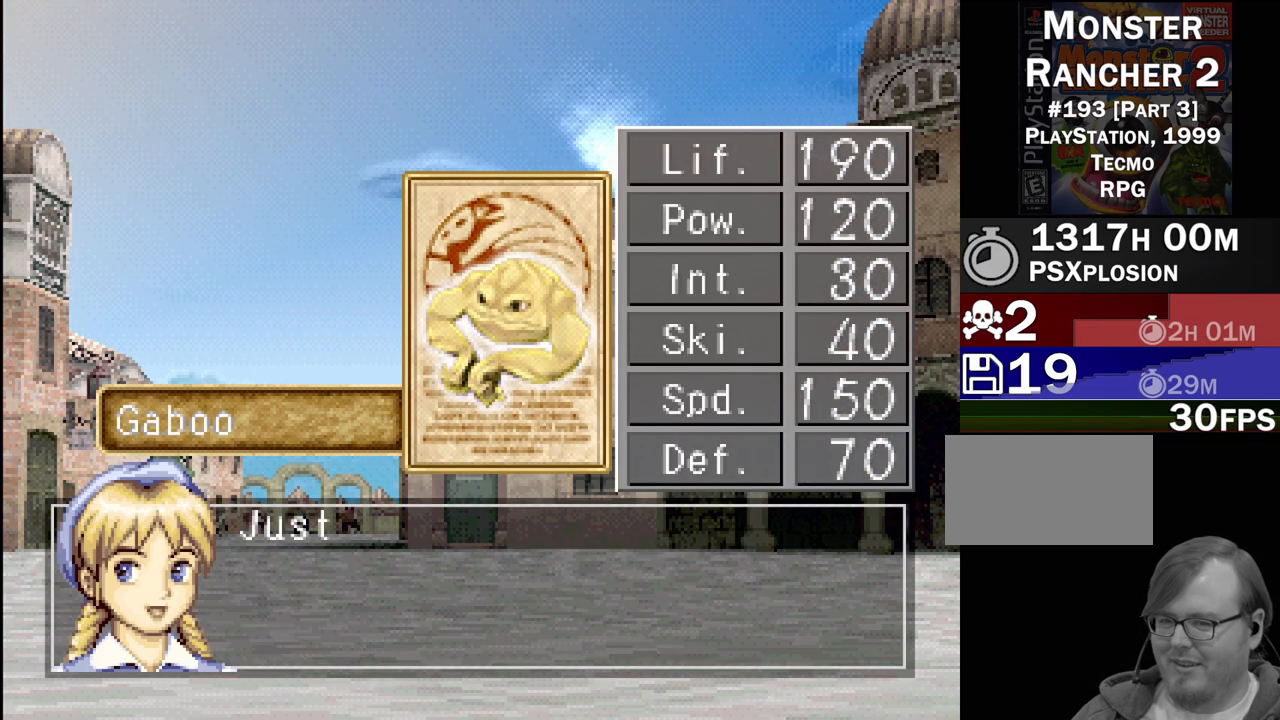
{"buttons": [], "events": []}
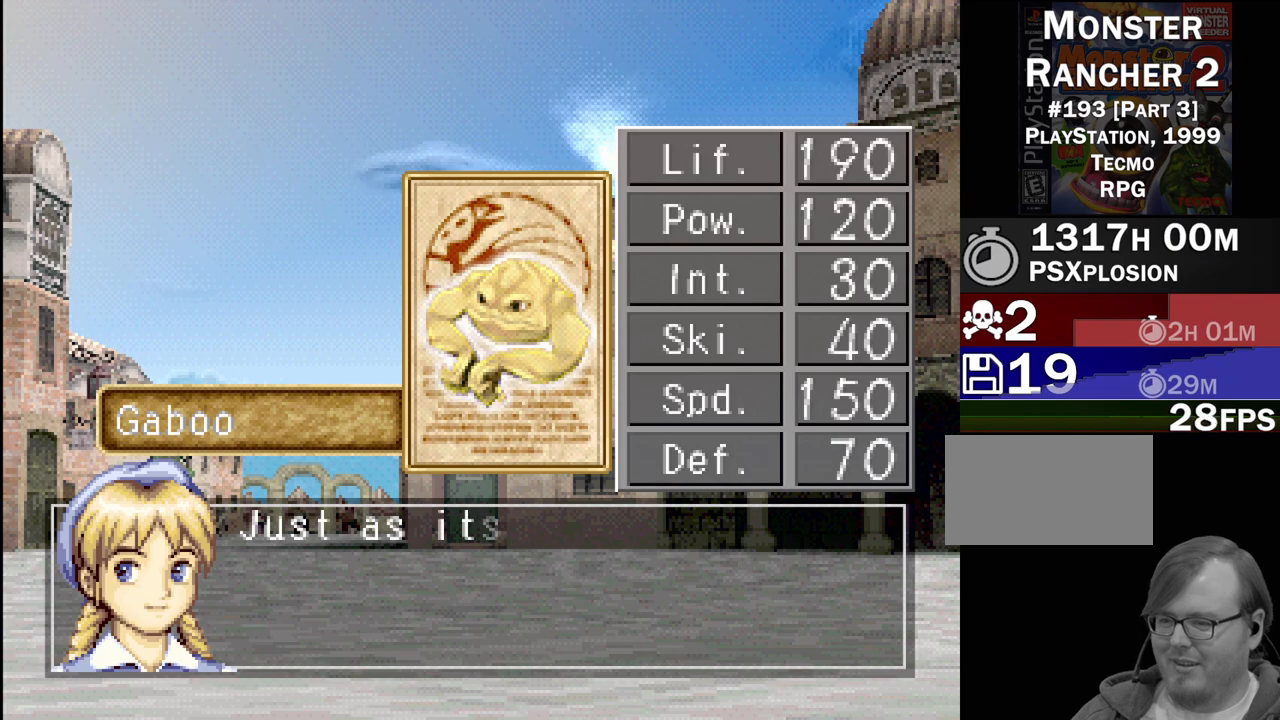
{"buttons": [], "events": [[133, "CROSS", "down"], [250, "CROSS", "up"]]}
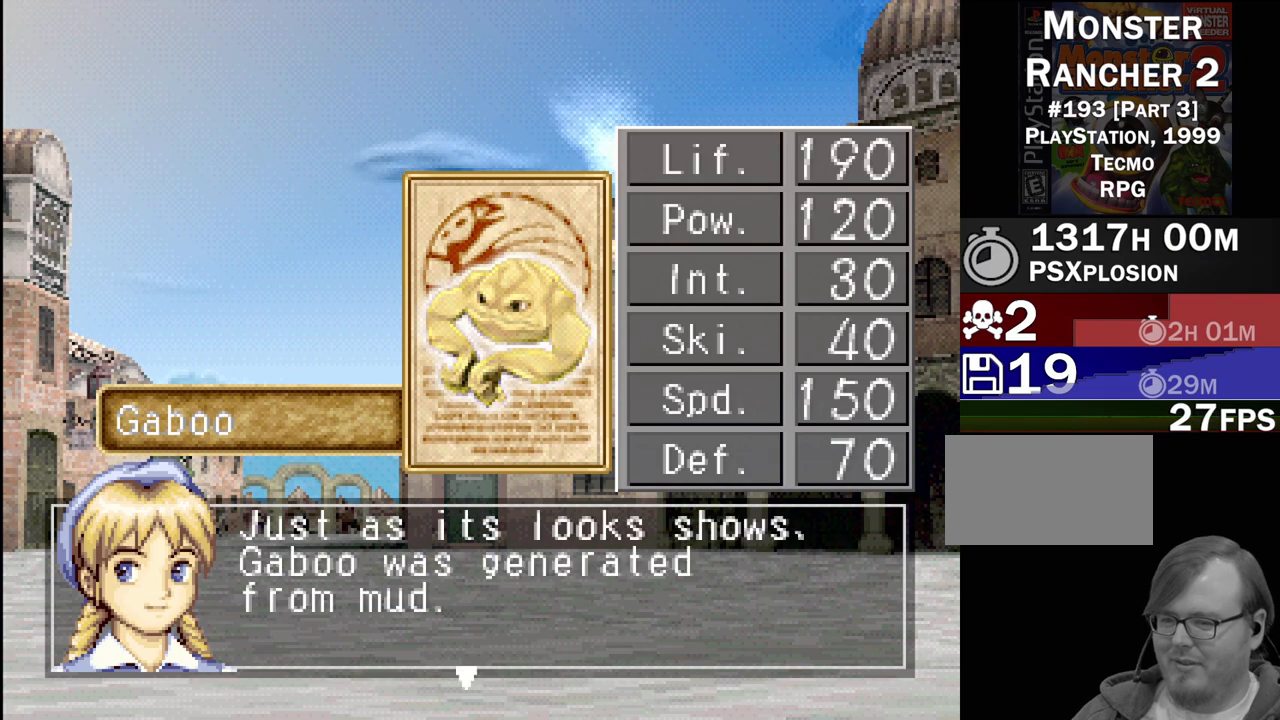
{"buttons": [], "events": []}
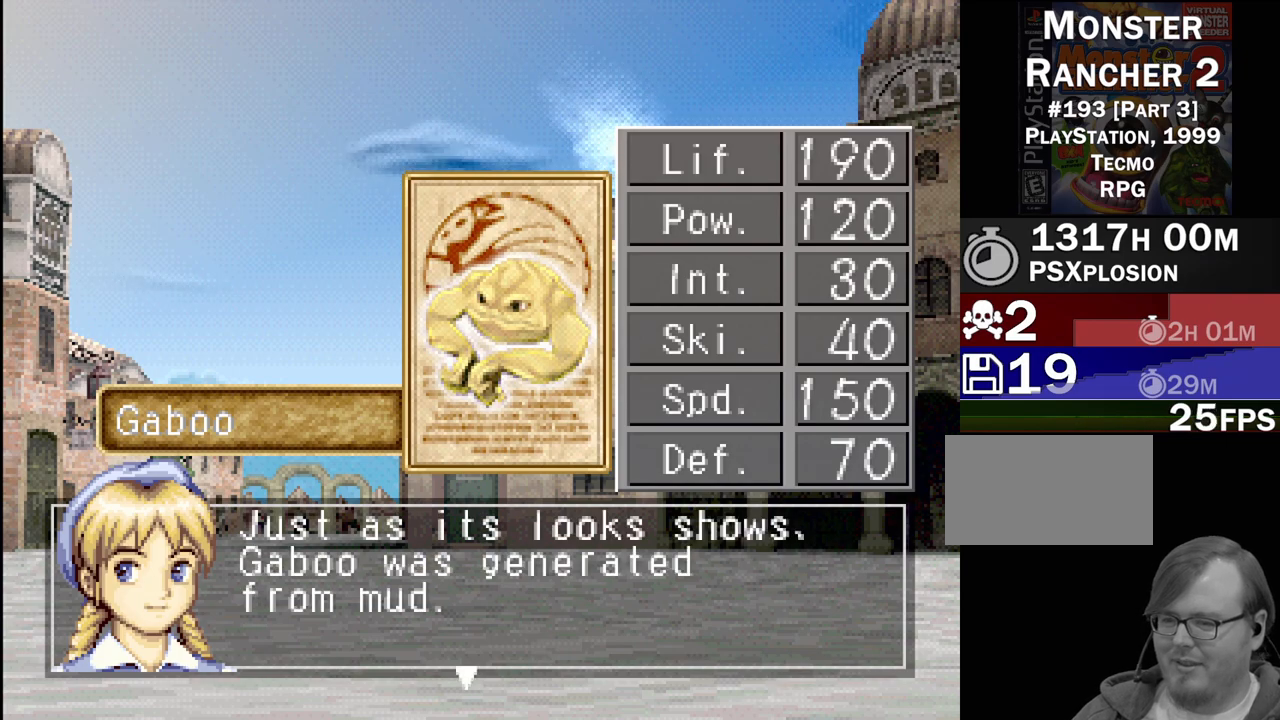
{"buttons": [], "events": []}
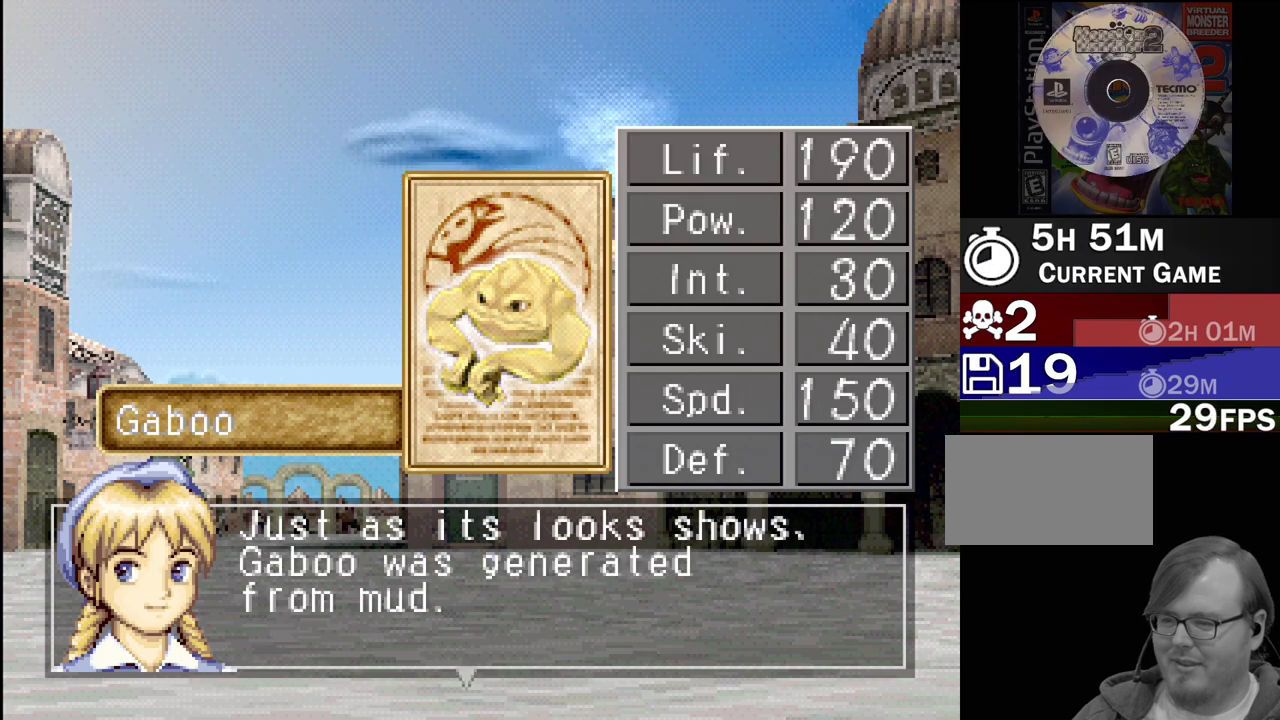
{"buttons": [], "events": []}
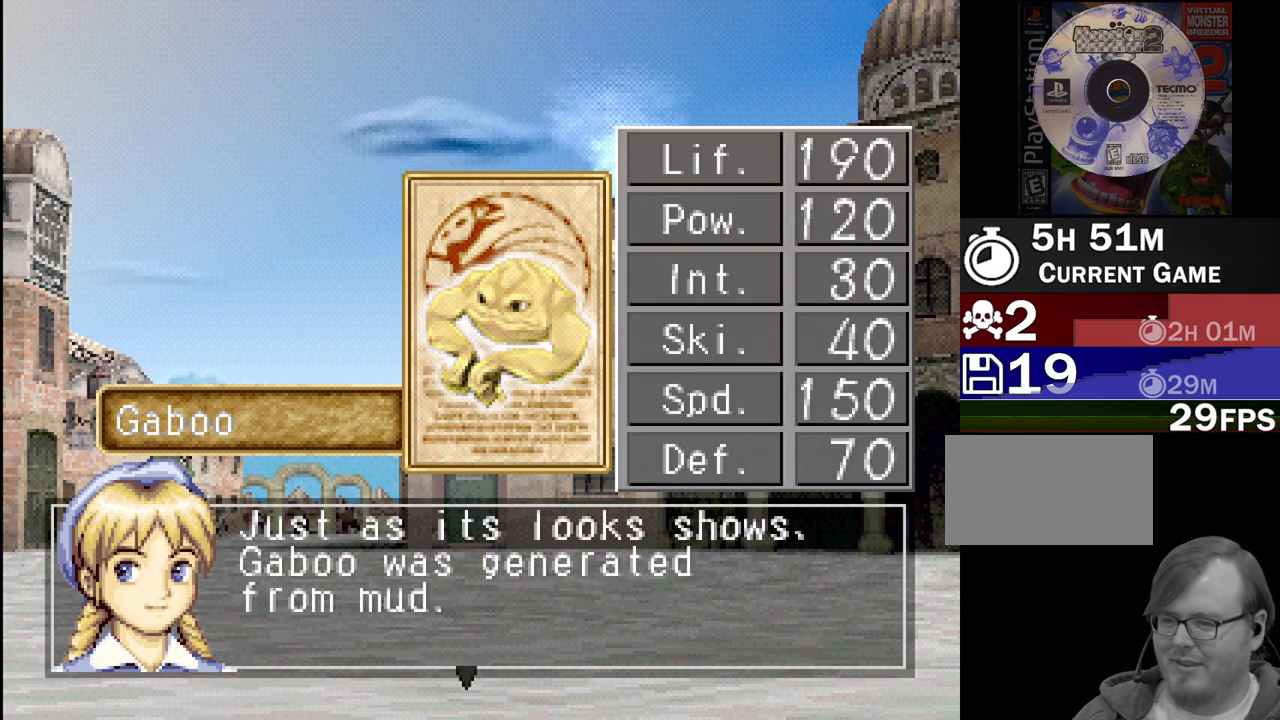
{"buttons": [], "events": []}
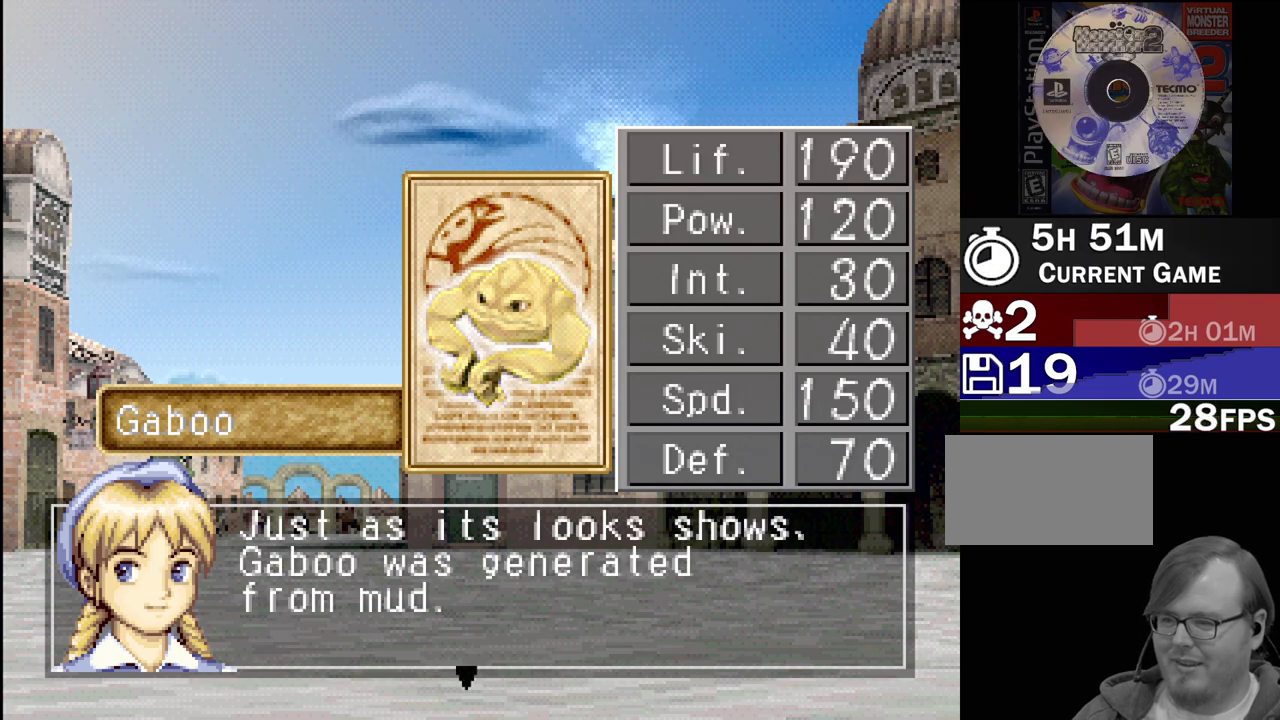
{"buttons": ["CROSS"], "events": [[450, "CROSS", "down"]]}
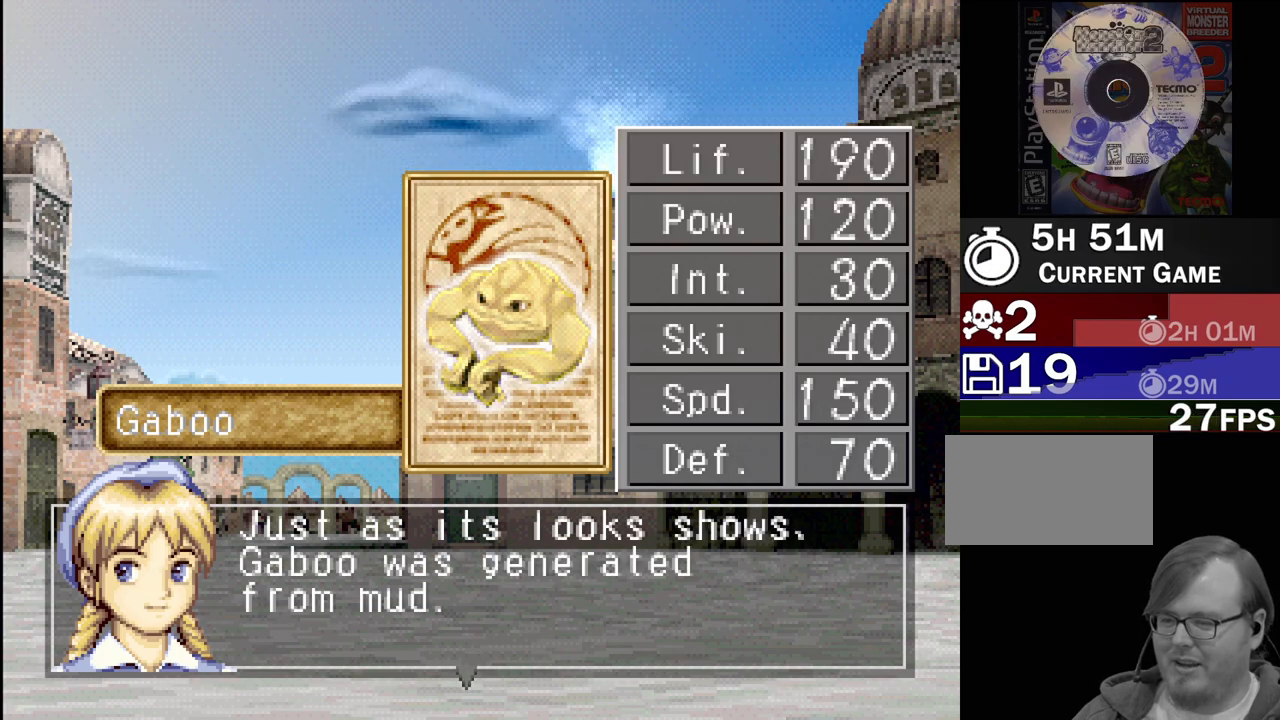
{"buttons": ["CROSS"], "events": [[150, "CROSS", "up"], [400, "CROSS", "down"]]}
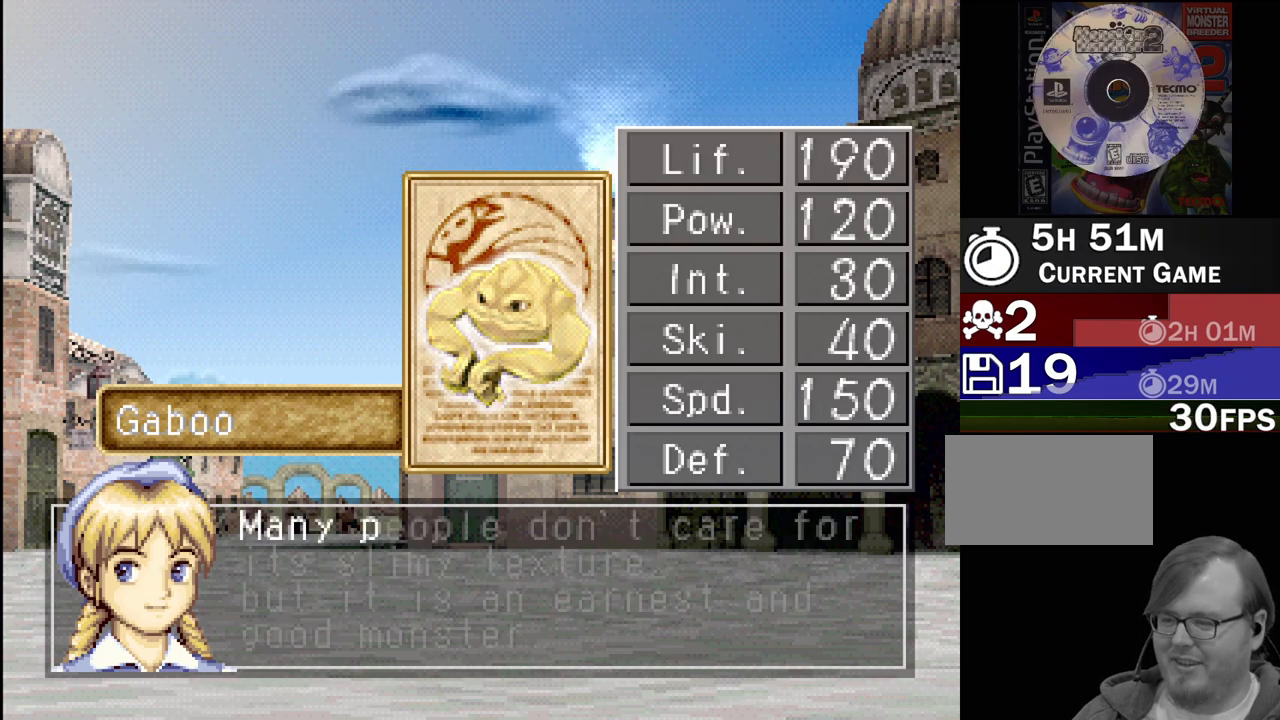
{"buttons": [], "events": [[50, "CROSS", "up"]]}
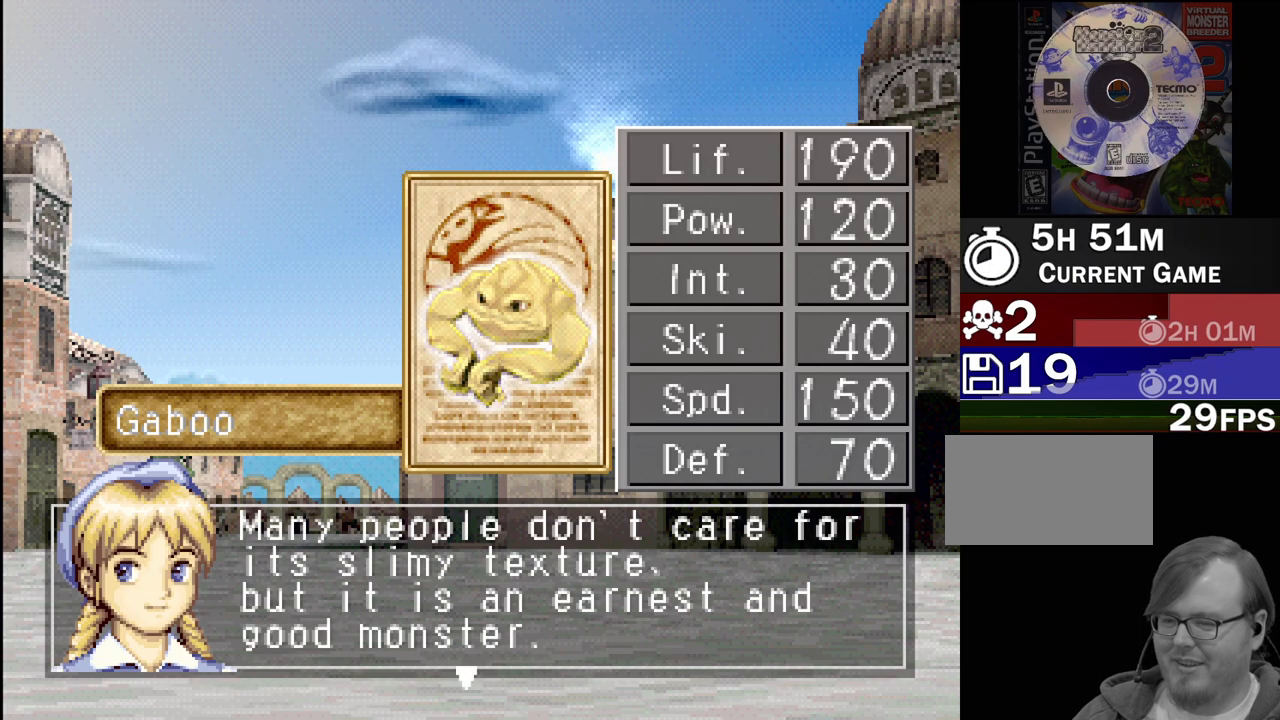
{"buttons": [], "events": []}
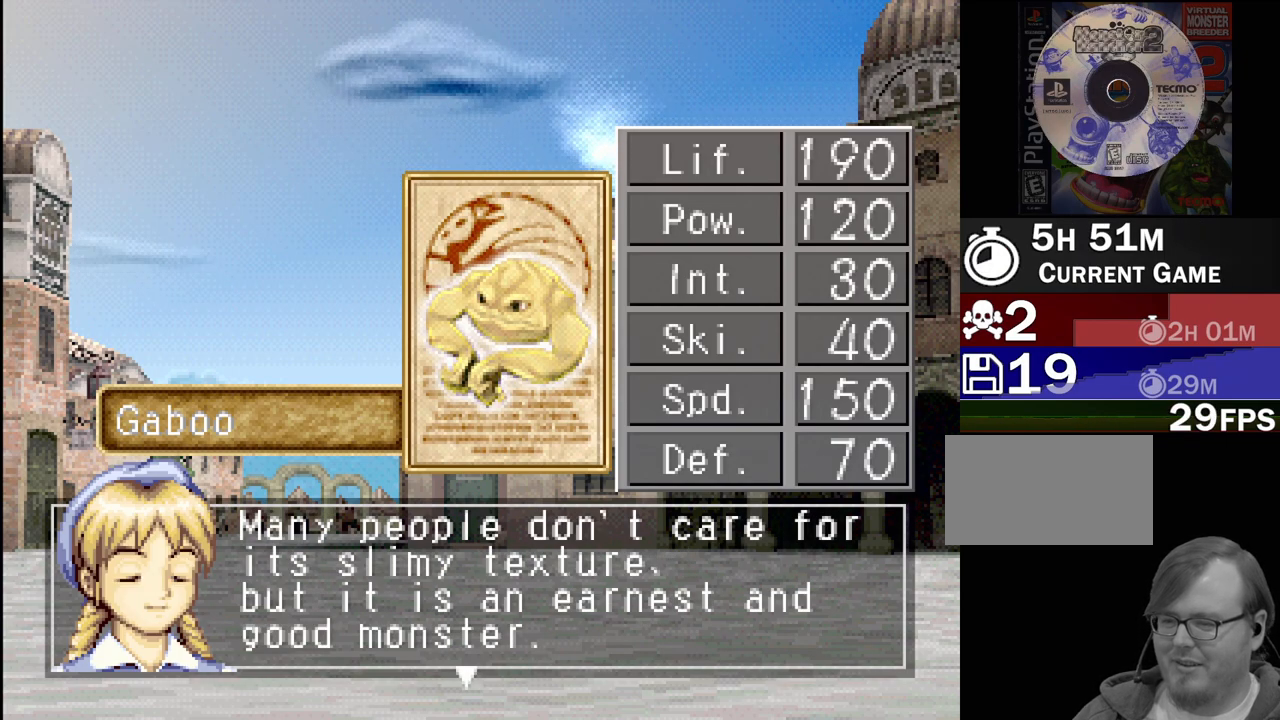
{"buttons": [], "events": []}
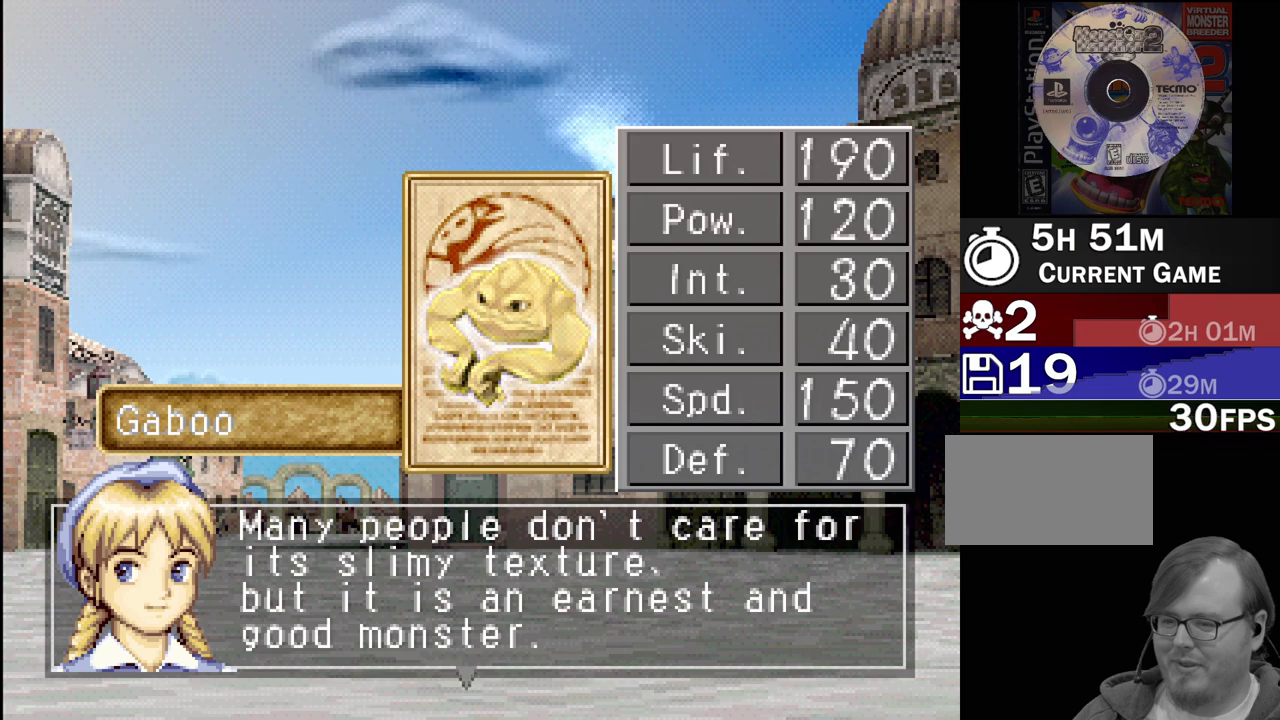
{"buttons": [], "events": []}
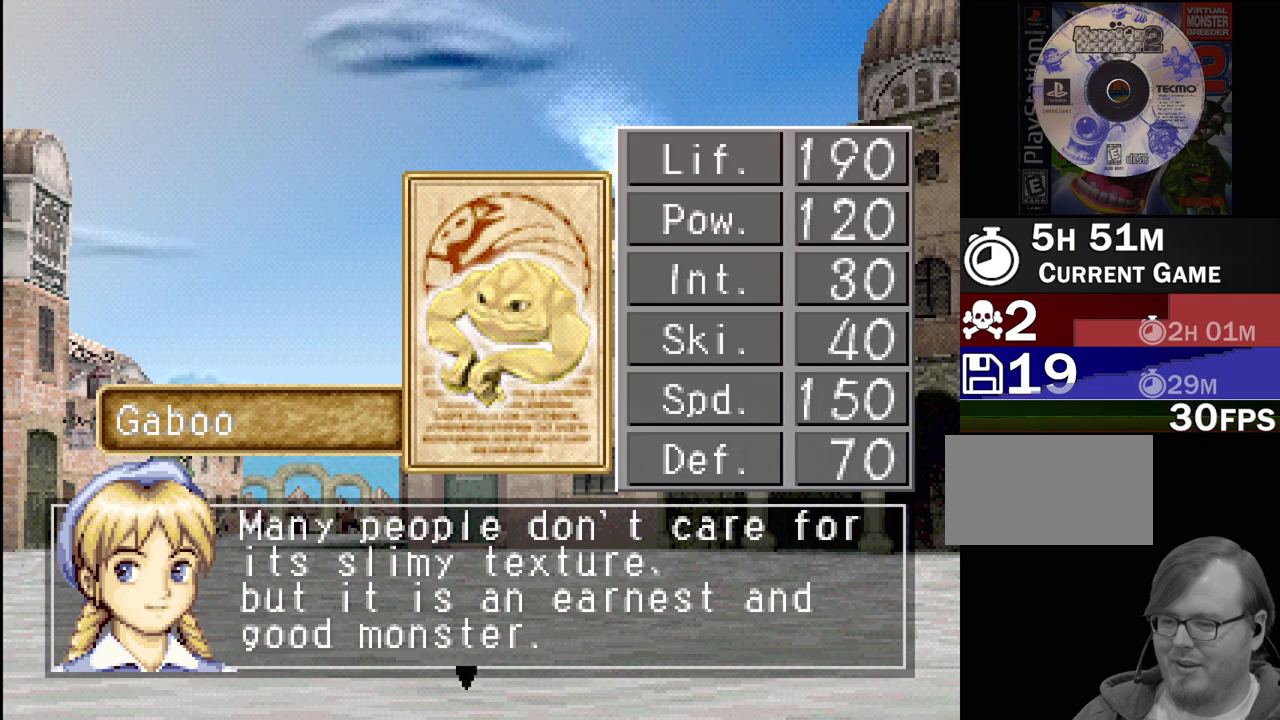
{"buttons": [], "events": []}
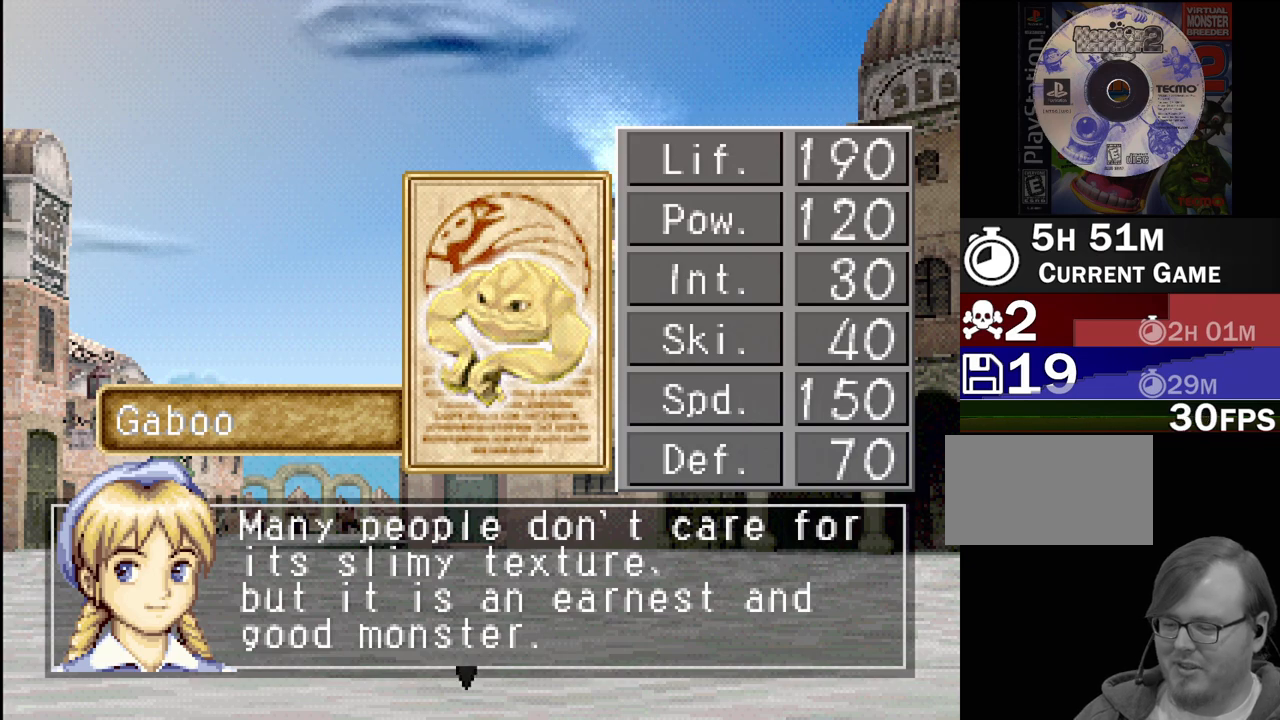
{"buttons": [], "events": []}
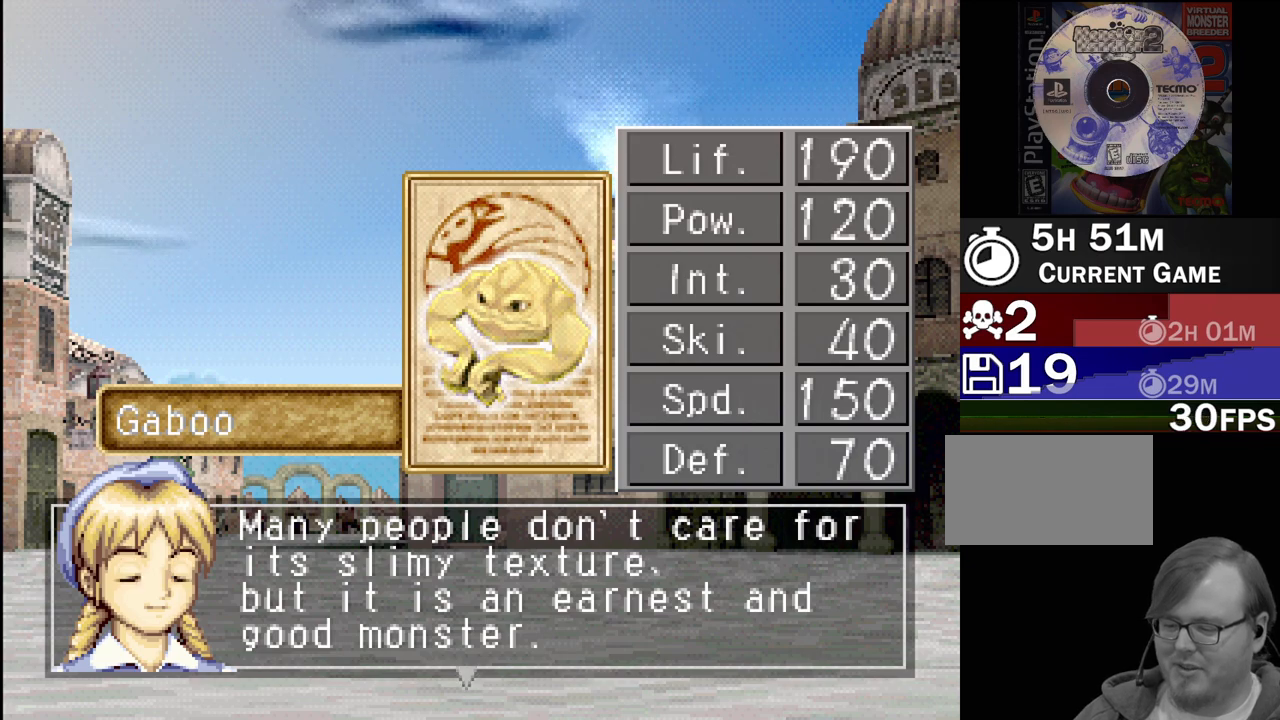
{"buttons": [], "events": [[117, "CROSS", "down"], [250, "CROSS", "up"]]}
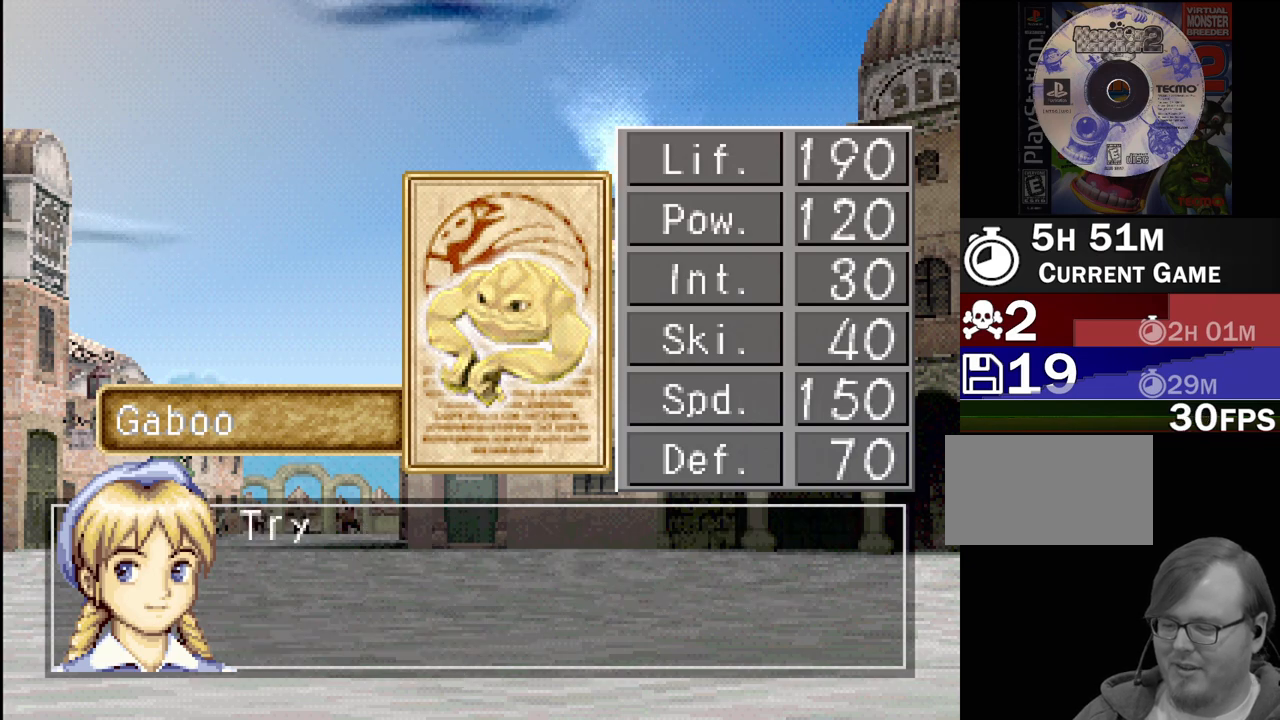
{"buttons": [], "events": []}
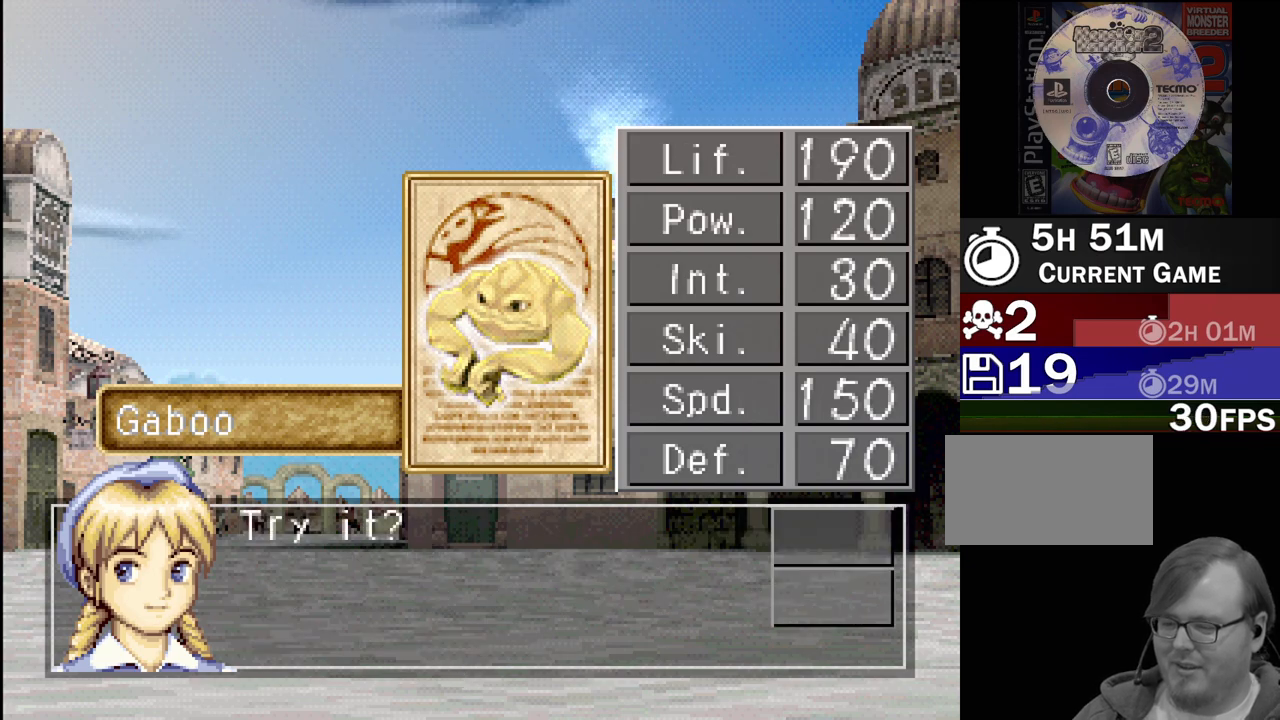
{"buttons": [], "events": [[67, "CROSS", "down"], [250, "CROSS", "up"]]}